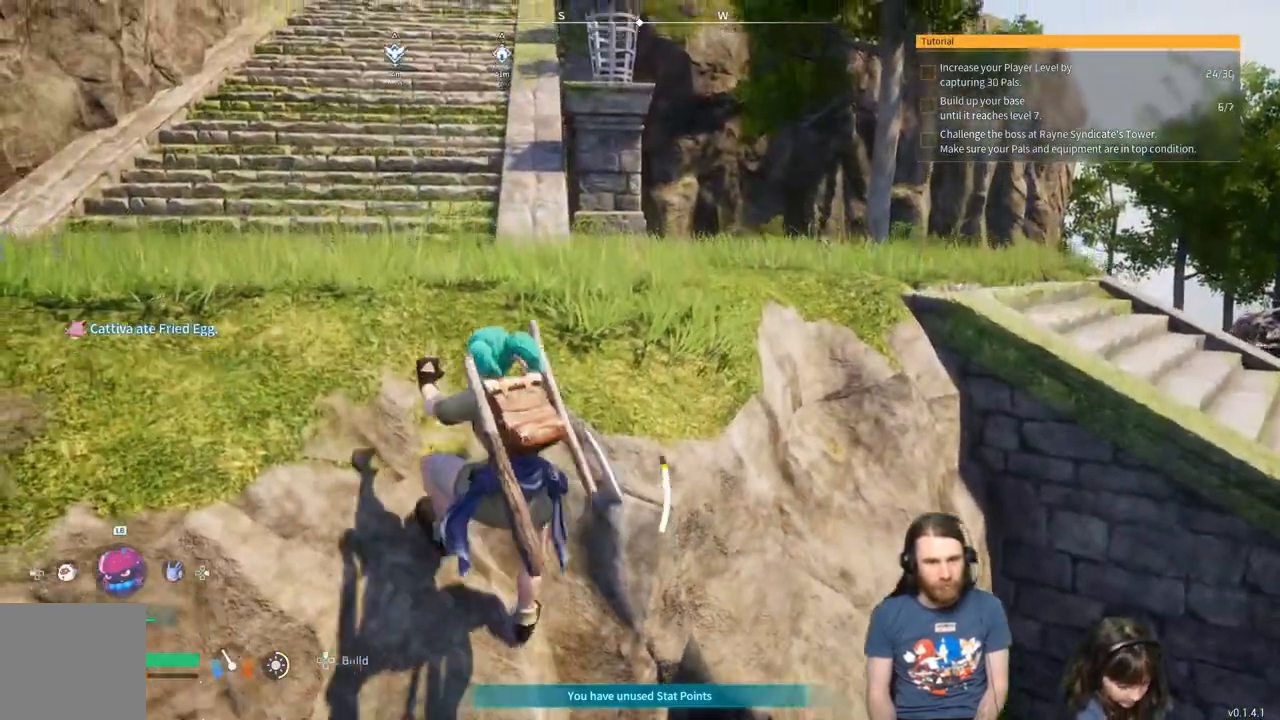
Gameplay with a controller (Xbox layout); each line is a JSON object with the inputs held at the frame after it. "events" lists button and stick changes between this image and that frame as [ms after this image, input, new state], when the widget could be followed in between.
{"buttons": [], "left_stick": "up", "right_stick": "center", "events": [[117, "A", "down"], [333, "A", "up"]]}
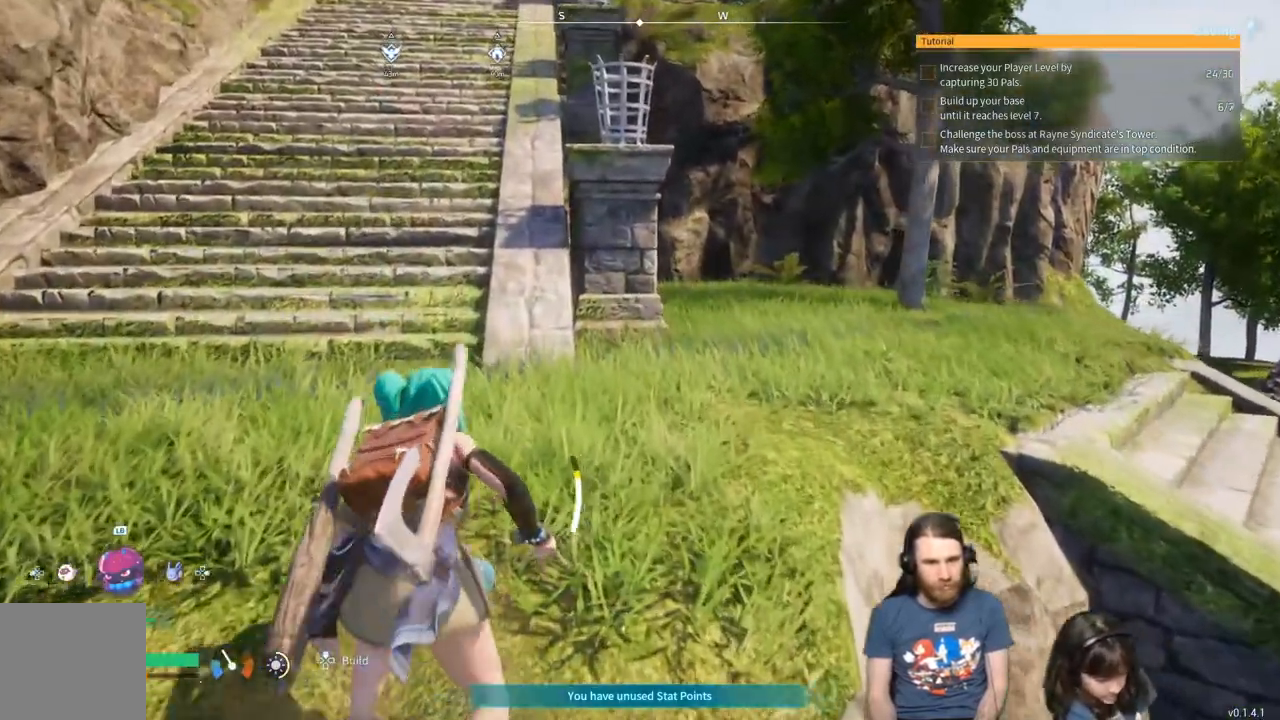
{"buttons": [], "left_stick": "up", "right_stick": "center", "events": []}
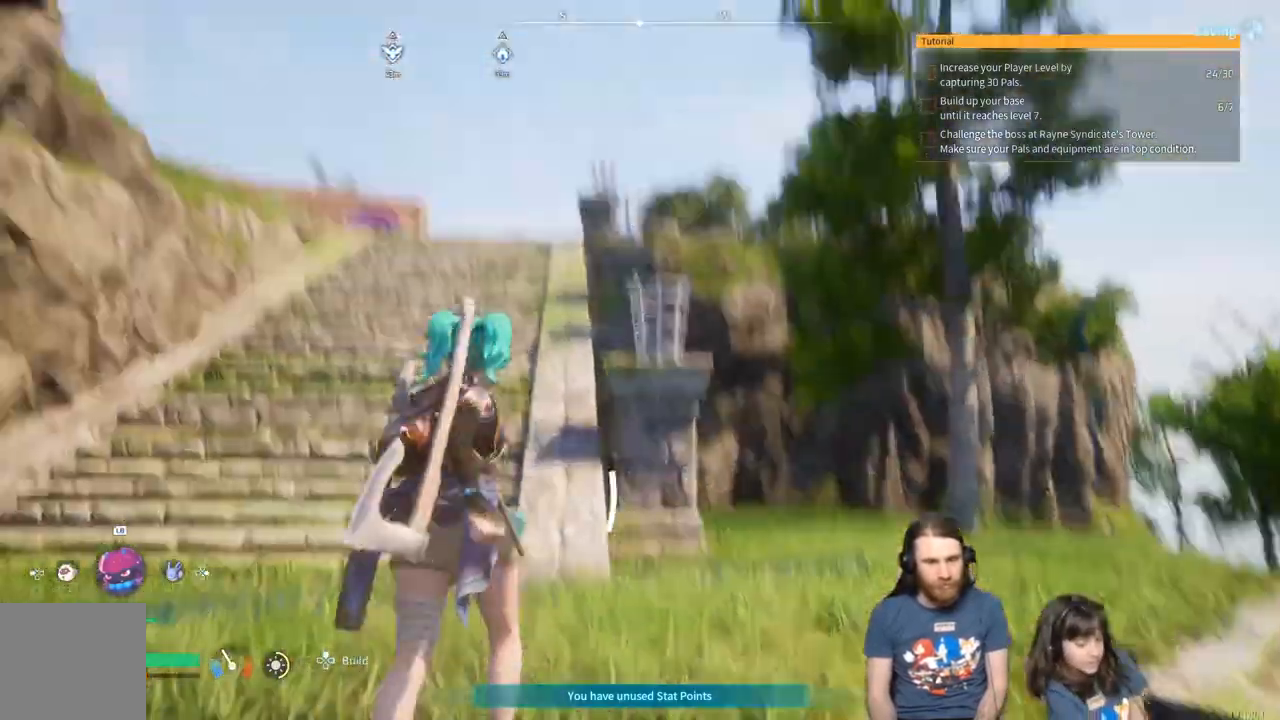
{"buttons": [], "left_stick": "up", "right_stick": "center", "events": [[350, "L3", "down"], [483, "L3", "up"]]}
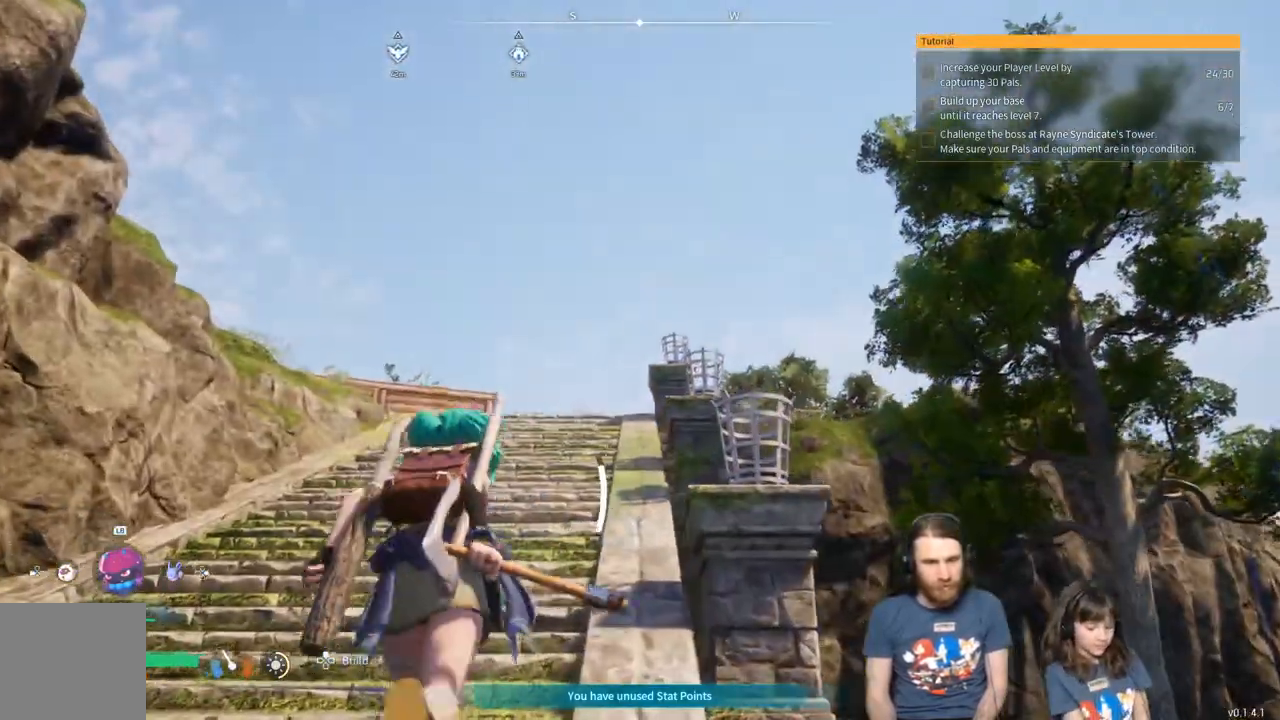
{"buttons": [], "left_stick": "up", "right_stick": "center", "events": []}
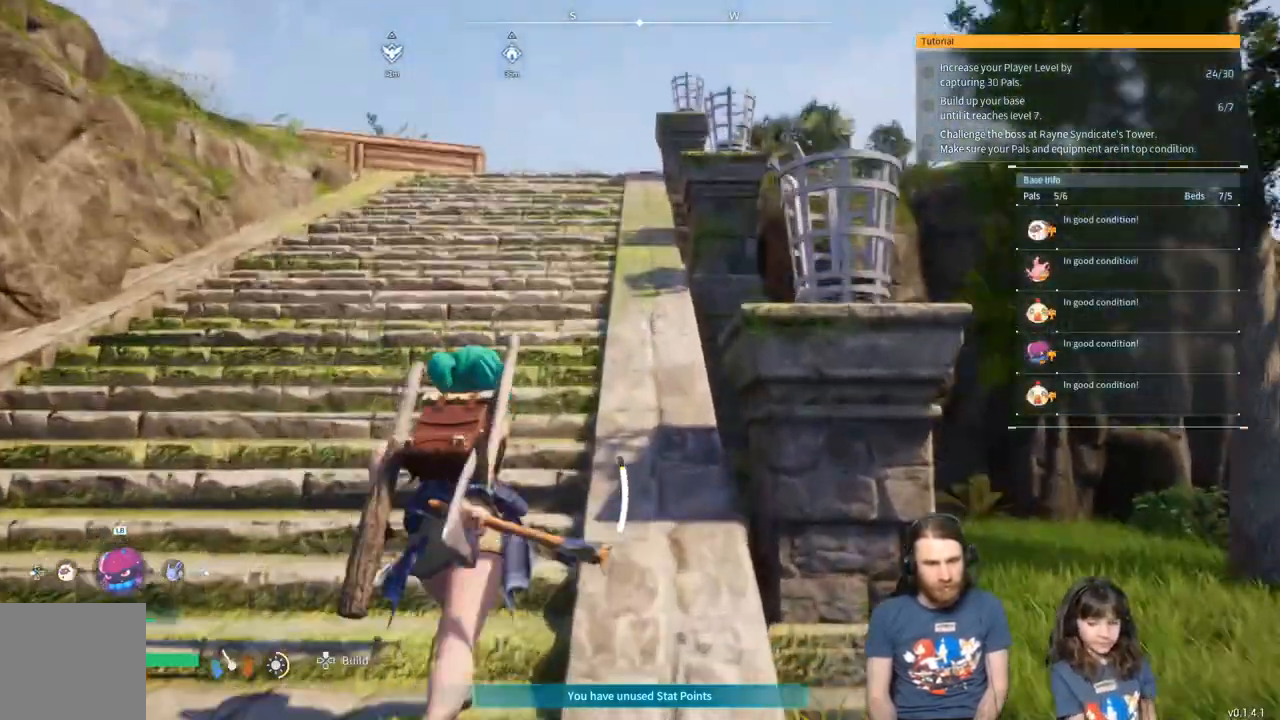
{"buttons": [], "left_stick": "up", "right_stick": "center", "events": []}
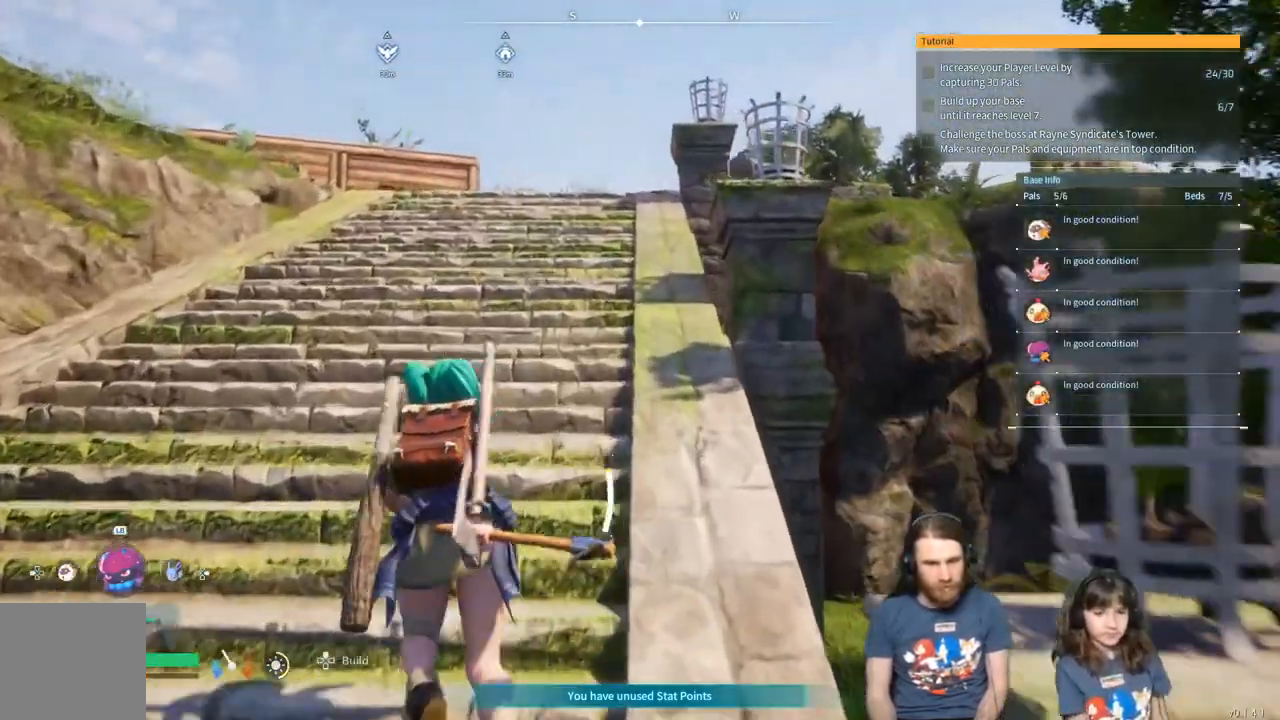
{"buttons": [], "left_stick": "up", "right_stick": "left", "events": [[167, "right_stick", "left"]]}
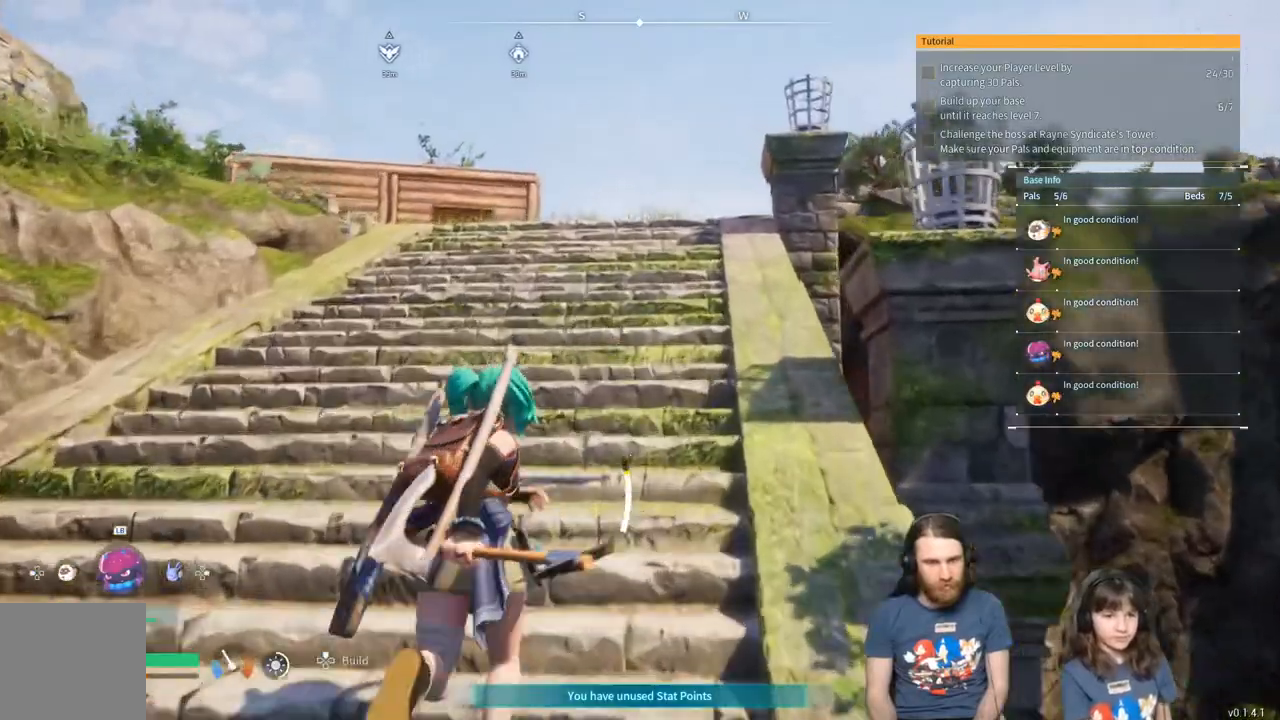
{"buttons": [], "left_stick": "up", "right_stick": "center", "events": [[233, "right_stick", "center"], [333, "L3", "down"], [467, "L3", "up"]]}
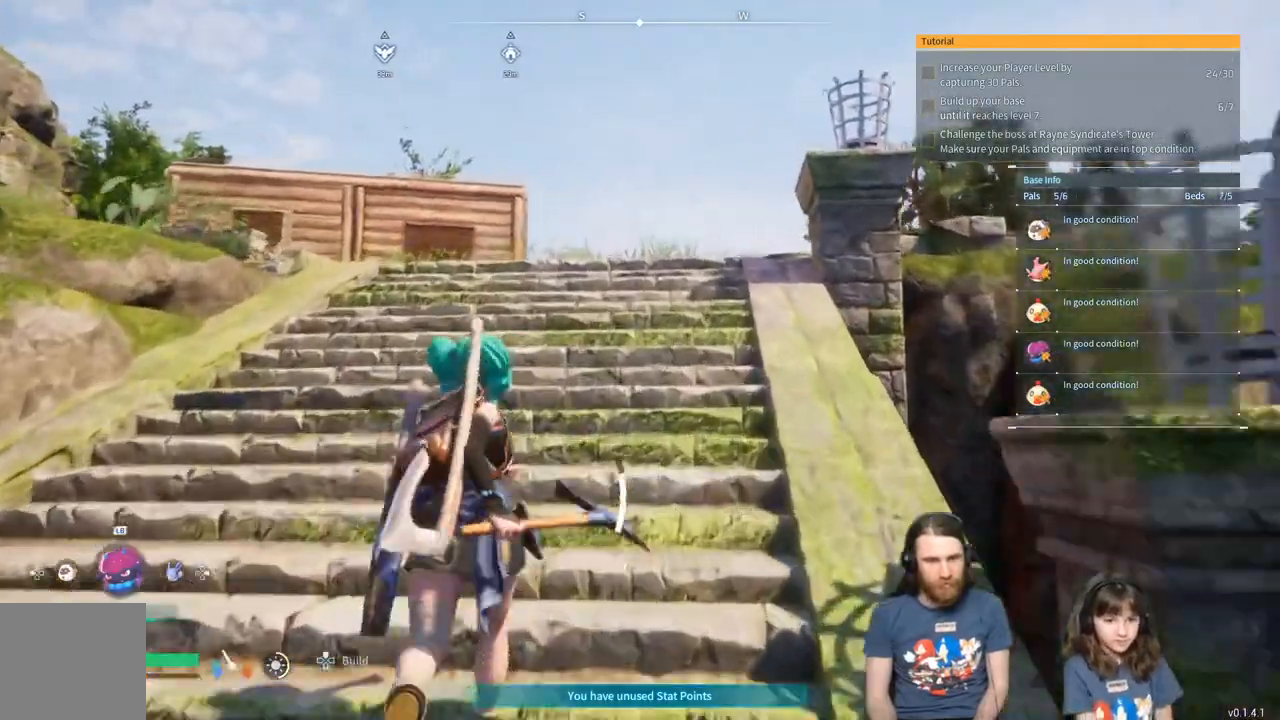
{"buttons": [], "left_stick": "up", "right_stick": "center", "events": []}
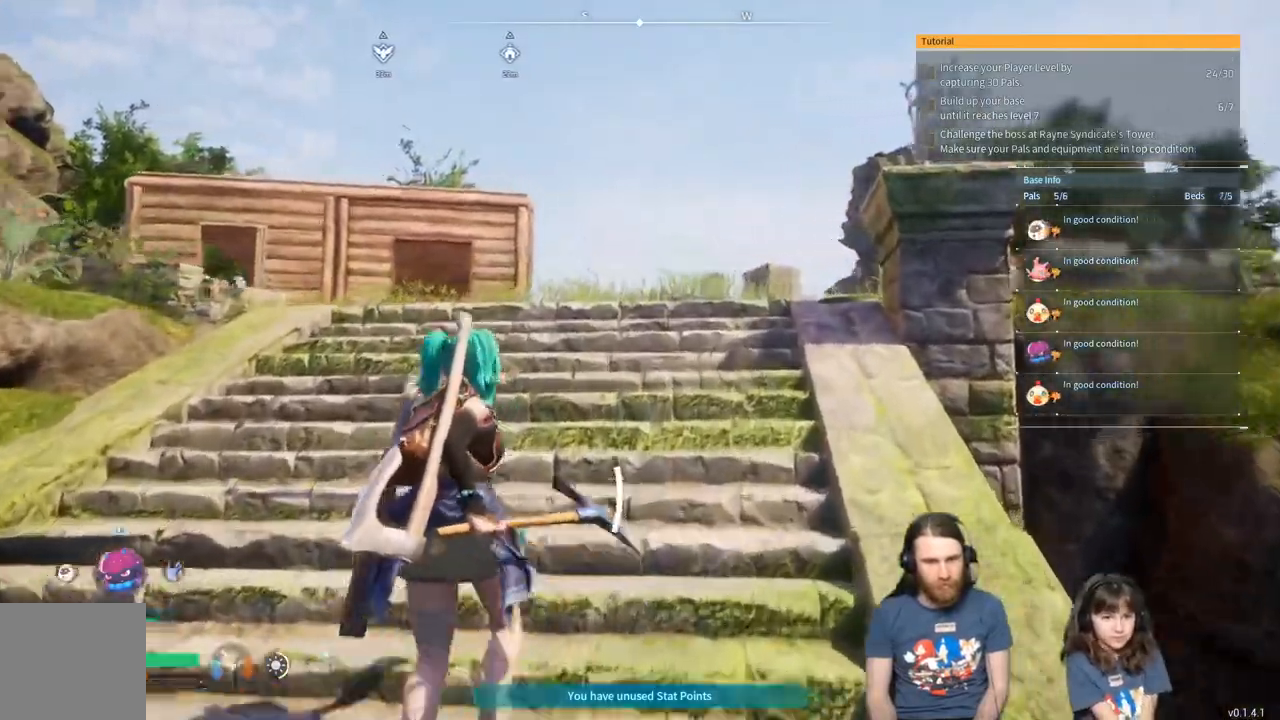
{"buttons": [], "left_stick": "up", "right_stick": "center", "events": []}
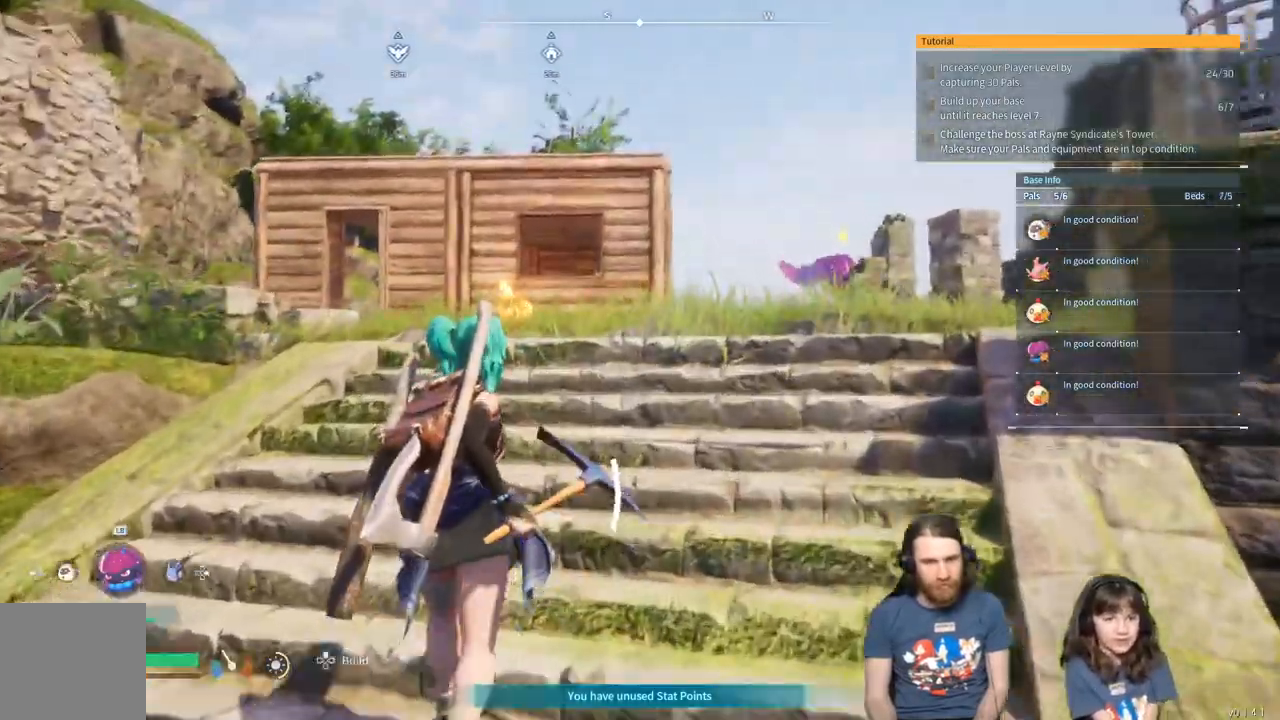
{"buttons": [], "left_stick": "up", "right_stick": "center", "events": []}
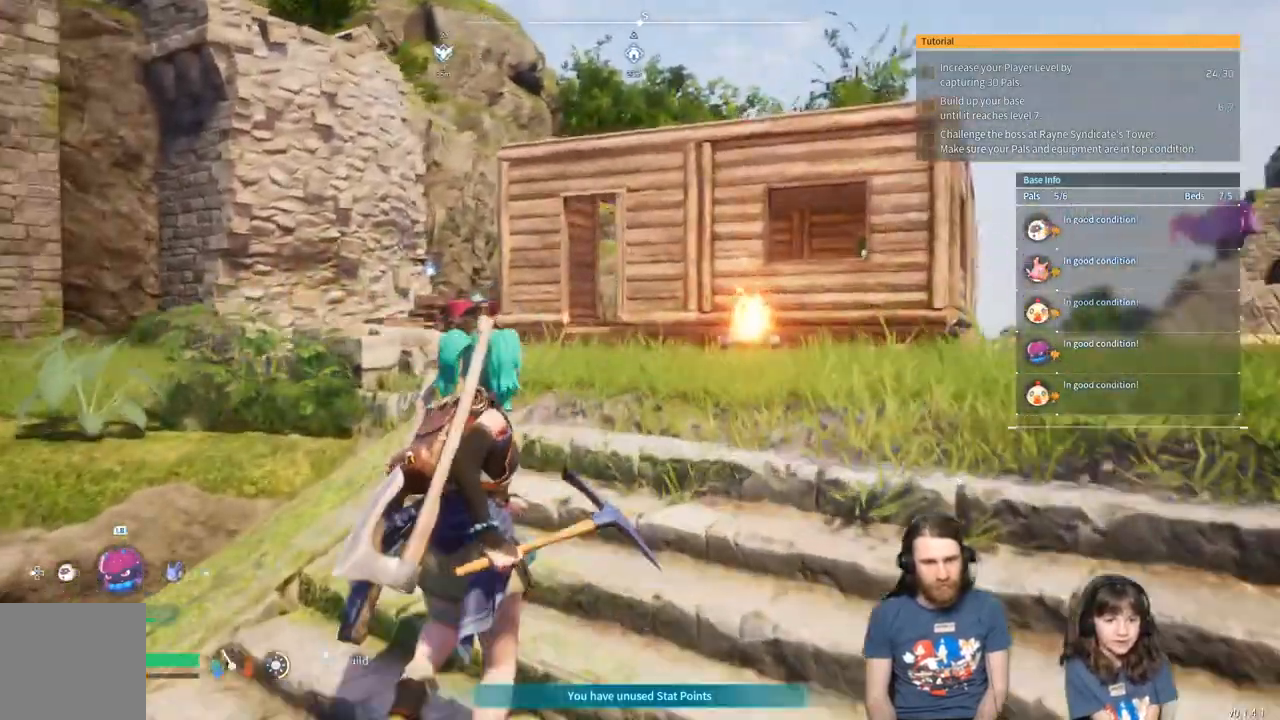
{"buttons": [], "left_stick": "up", "right_stick": "center", "events": []}
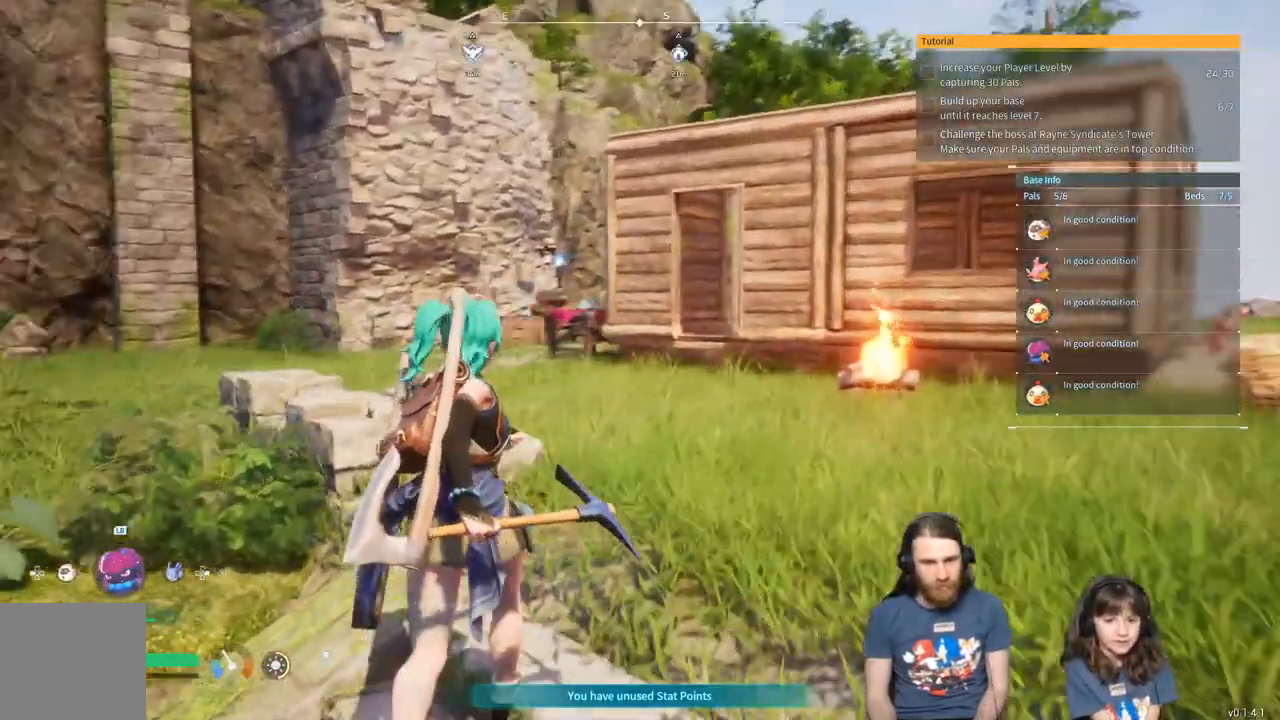
{"buttons": [], "left_stick": "up", "right_stick": "center", "events": []}
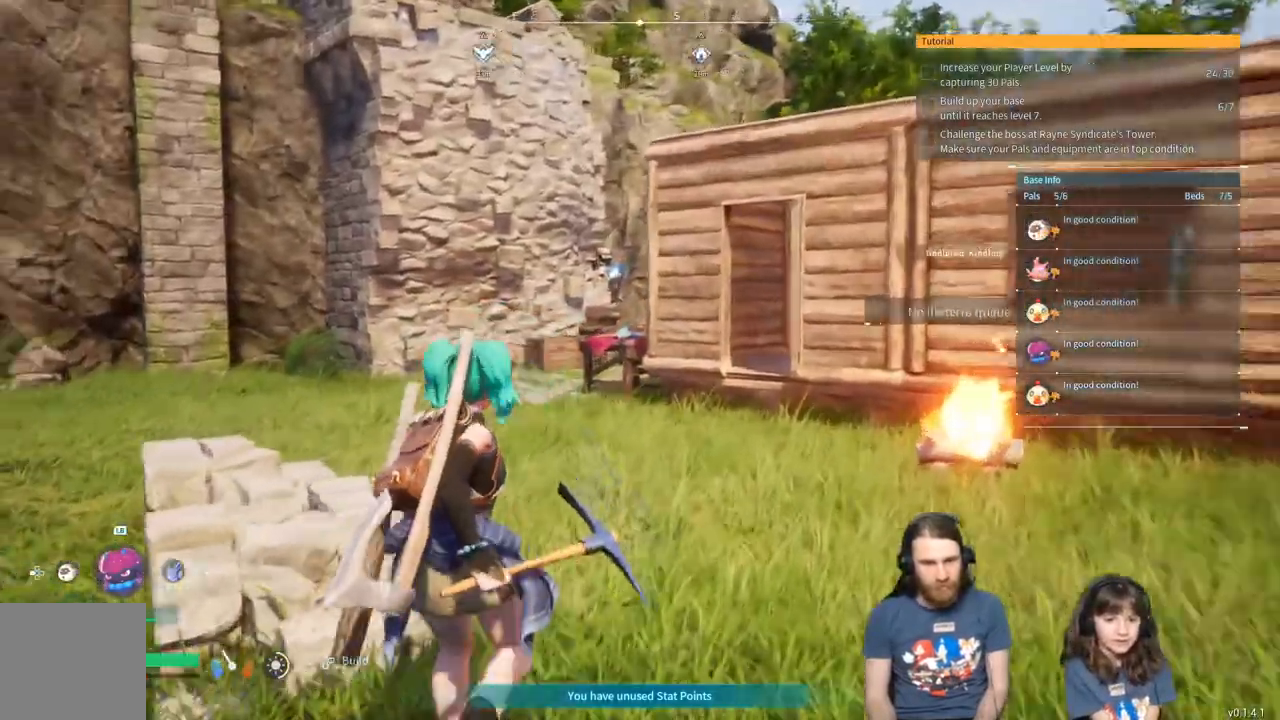
{"buttons": [], "left_stick": "up", "right_stick": "center", "events": [[17, "right_stick", "left"], [100, "right_stick", "center"]]}
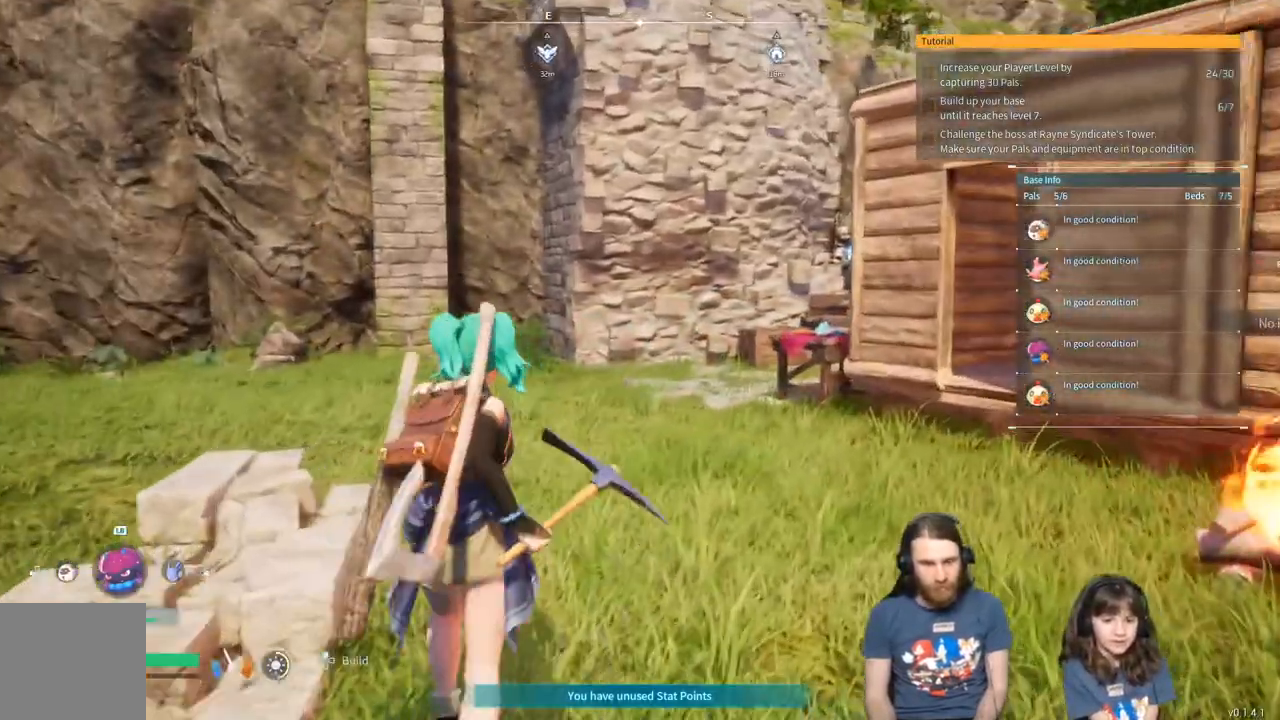
{"buttons": [], "left_stick": "up", "right_stick": "center", "events": []}
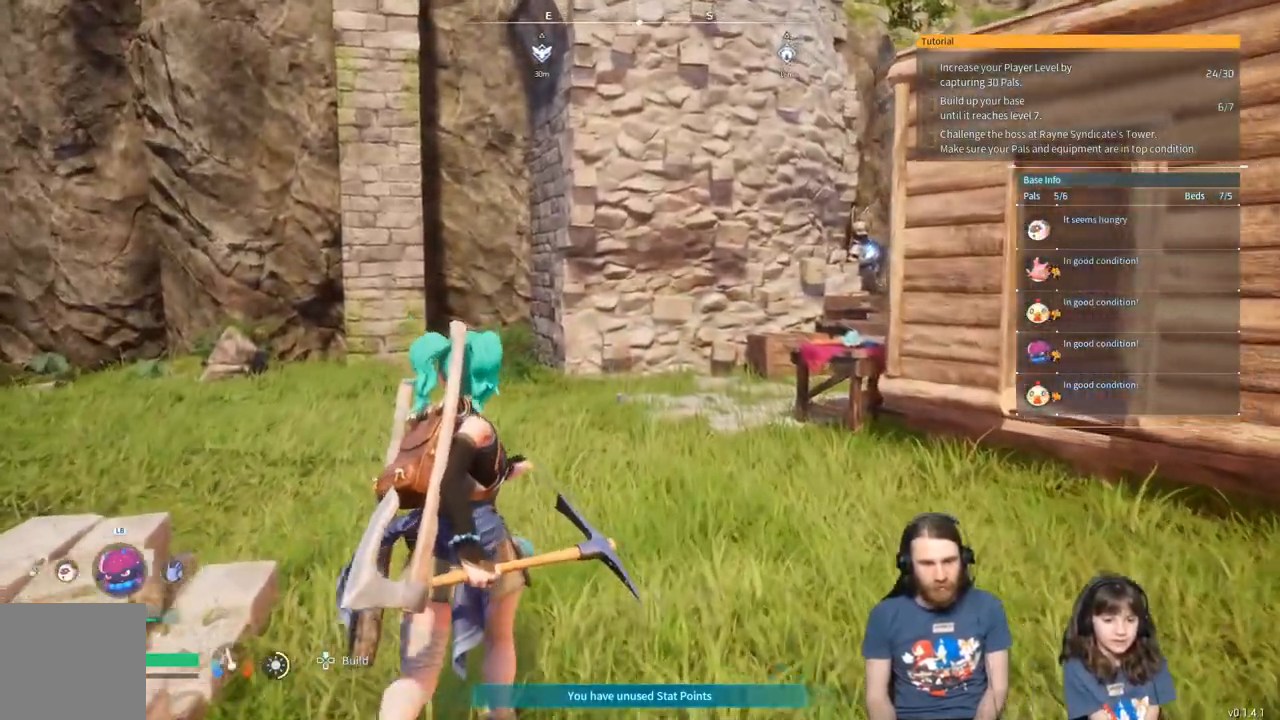
{"buttons": [], "left_stick": "up", "right_stick": "center", "events": []}
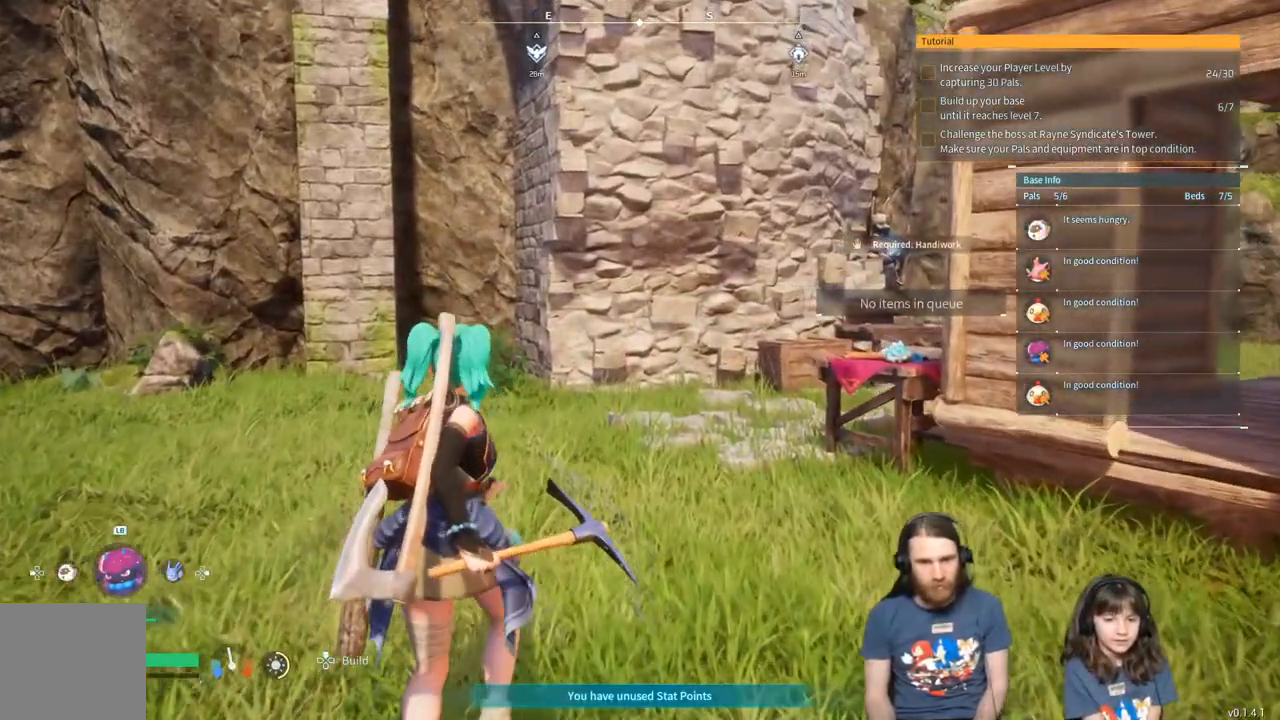
{"buttons": [], "left_stick": "up", "right_stick": "center", "events": []}
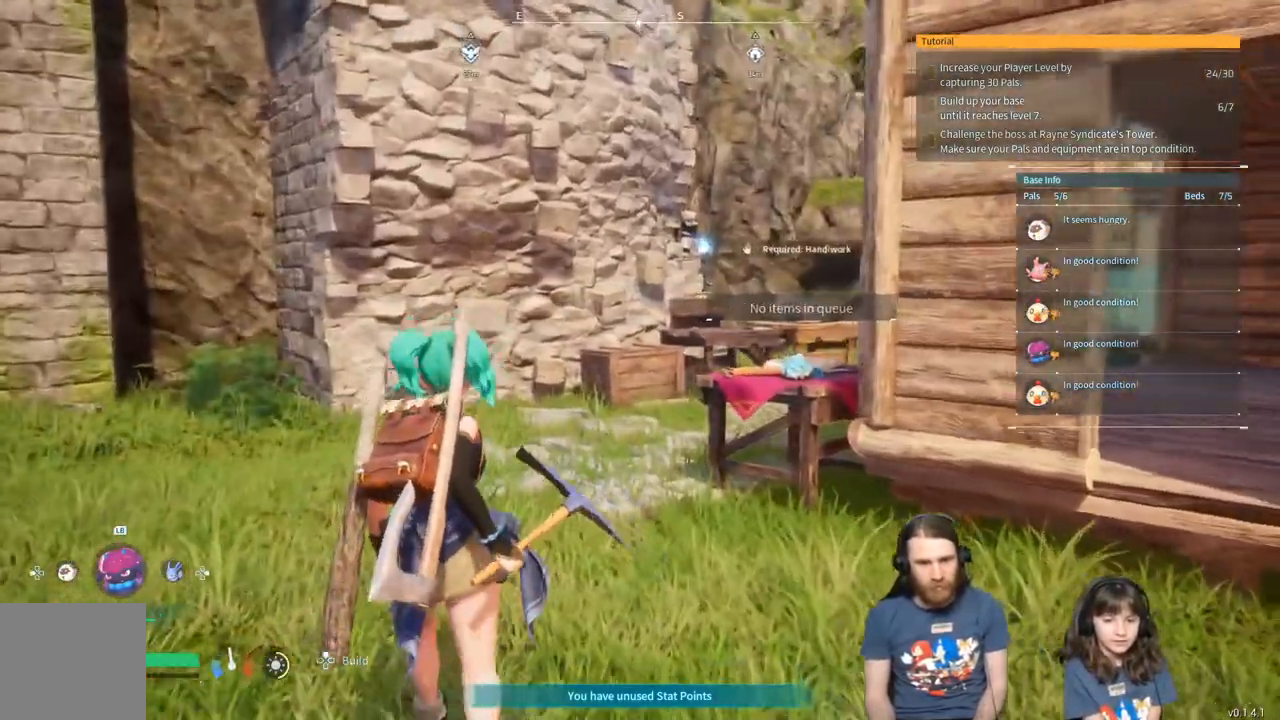
{"buttons": [], "left_stick": "up", "right_stick": "center", "events": []}
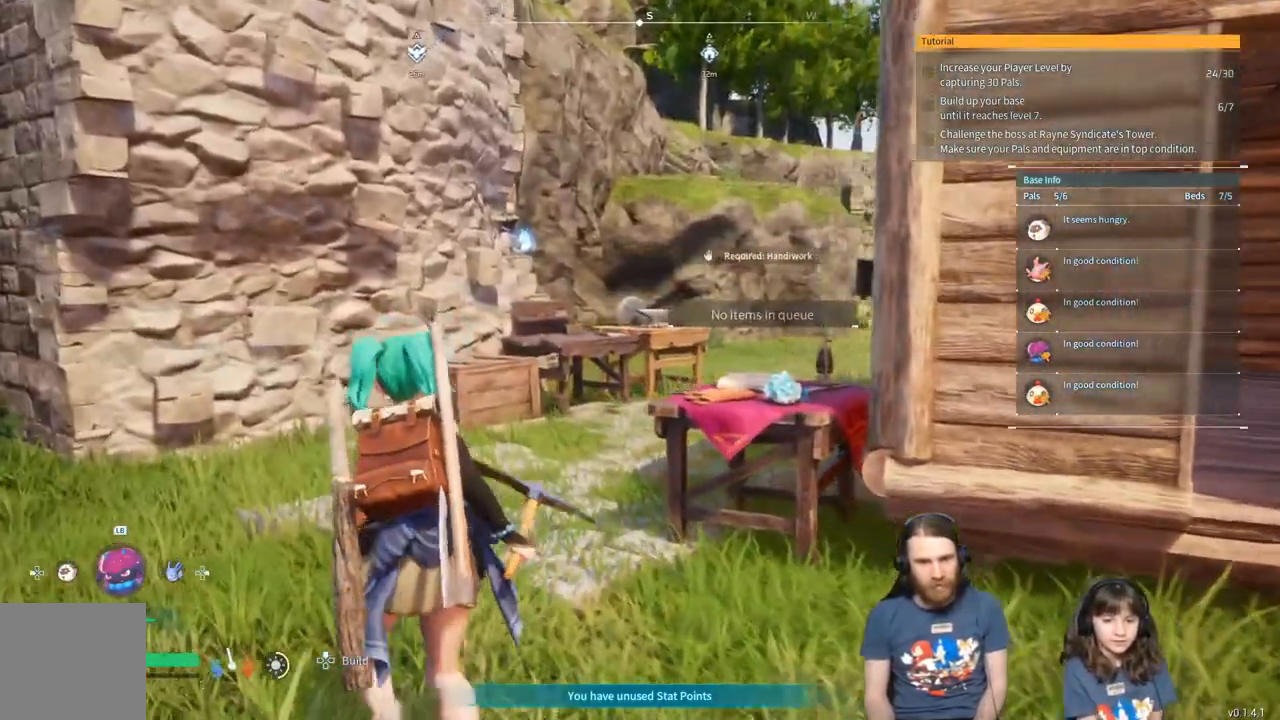
{"buttons": [], "left_stick": "up", "right_stick": "right", "events": [[433, "right_stick", "right"]]}
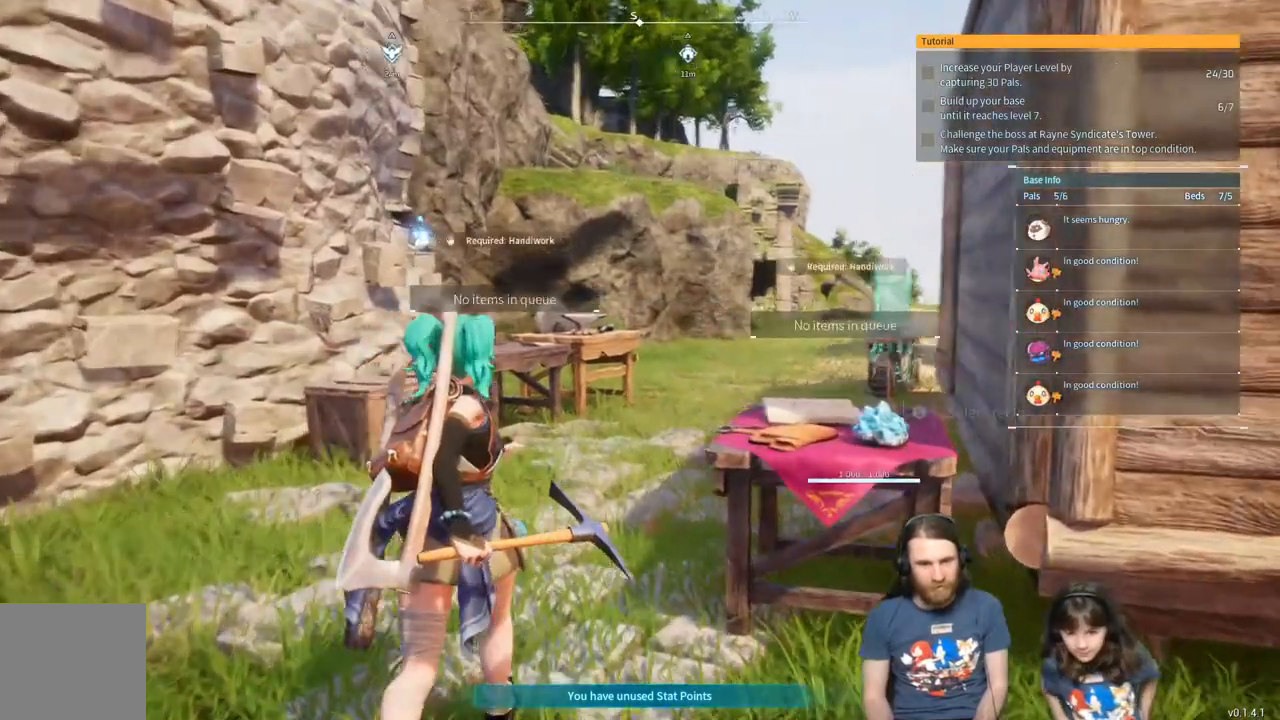
{"buttons": [], "left_stick": "center", "right_stick": "right", "events": [[450, "left_stick", "center"]]}
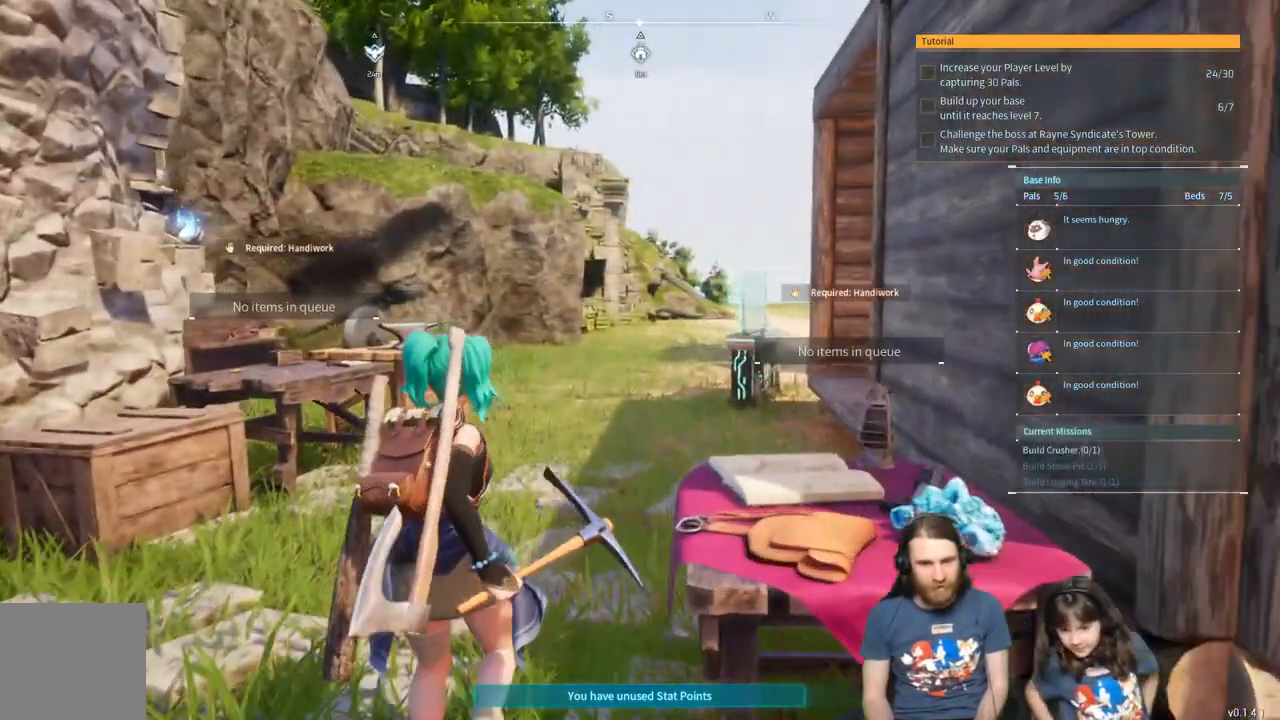
{"buttons": [], "left_stick": "up-left", "right_stick": "center", "events": [[100, "right_stick", "center"], [333, "left_stick", "up-left"]]}
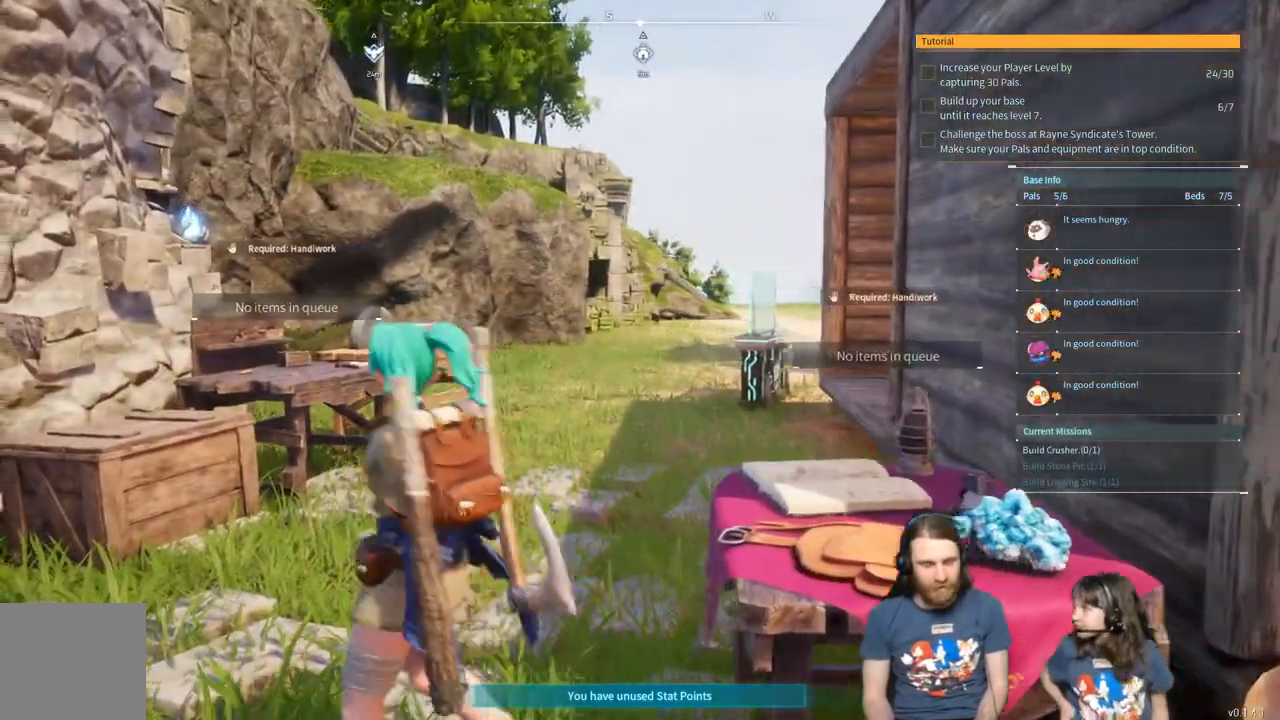
{"buttons": [], "left_stick": "center", "right_stick": "center", "events": [[133, "left_stick", "center"]]}
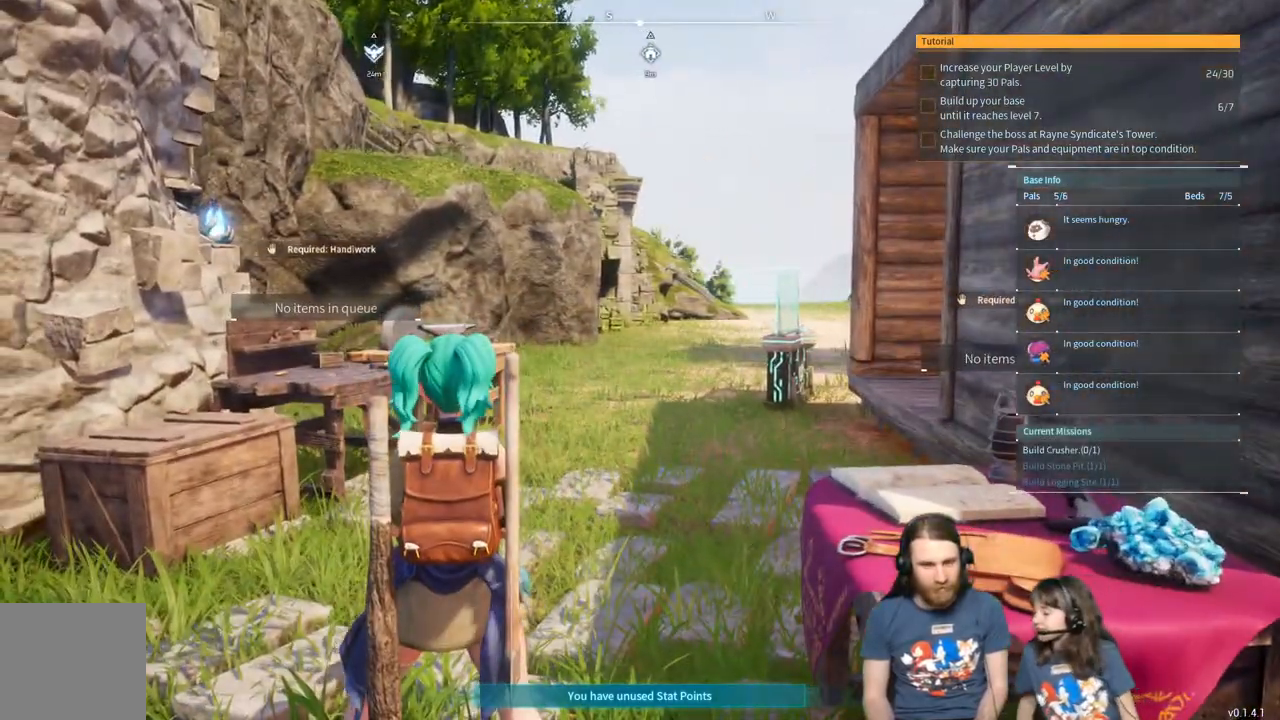
{"buttons": [], "left_stick": "center", "right_stick": "center", "events": []}
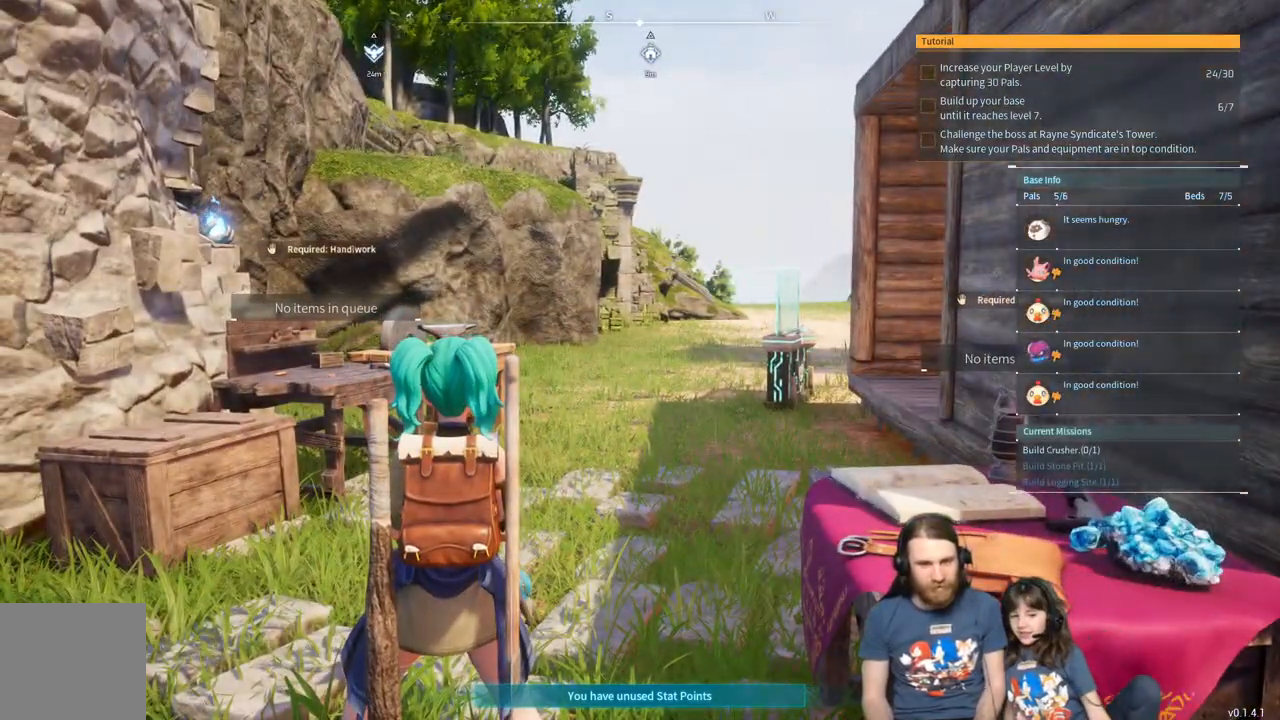
{"buttons": [], "left_stick": "up", "right_stick": "center", "events": [[17, "right_stick", "down-right"], [133, "left_stick", "up"], [133, "right_stick", "center"]]}
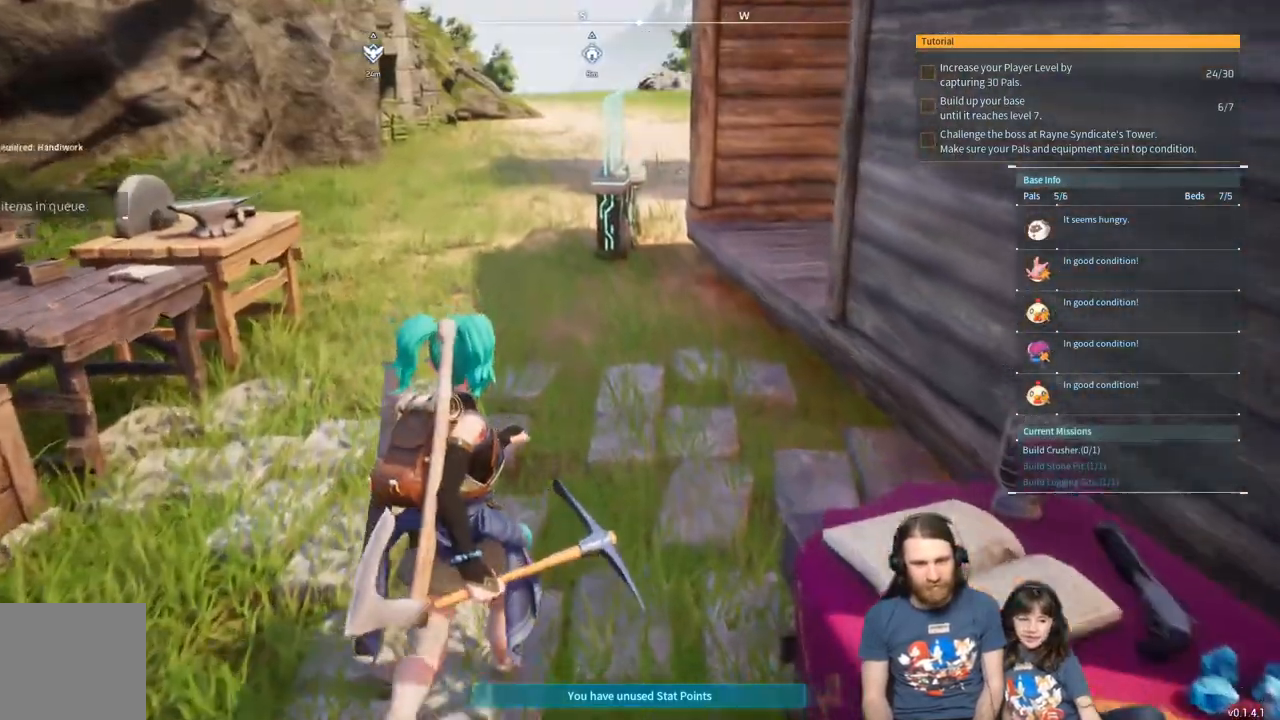
{"buttons": [], "left_stick": "down", "right_stick": "center", "events": [[67, "left_stick", "center"], [317, "left_stick", "down"], [383, "right_stick", "right"], [483, "right_stick", "center"]]}
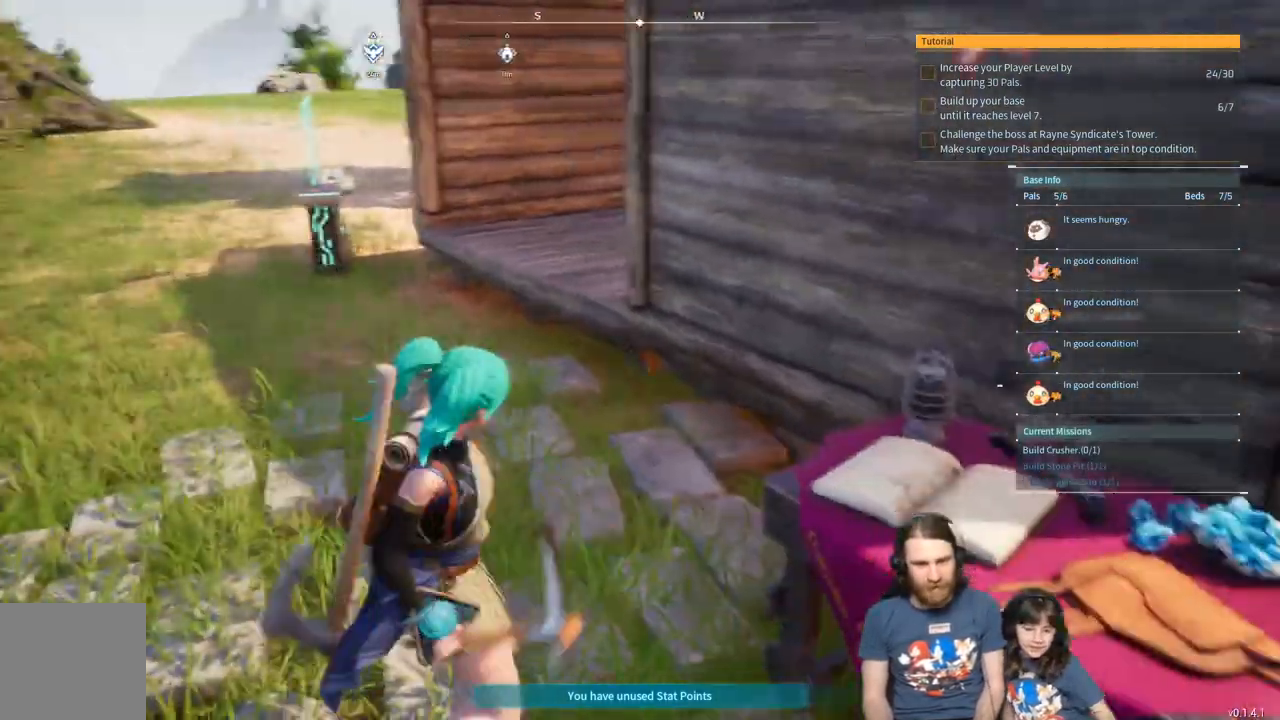
{"buttons": [], "left_stick": "center", "right_stick": "center", "events": [[17, "left_stick", "up-left"], [67, "right_stick", "left"], [250, "right_stick", "center"], [283, "left_stick", "center"]]}
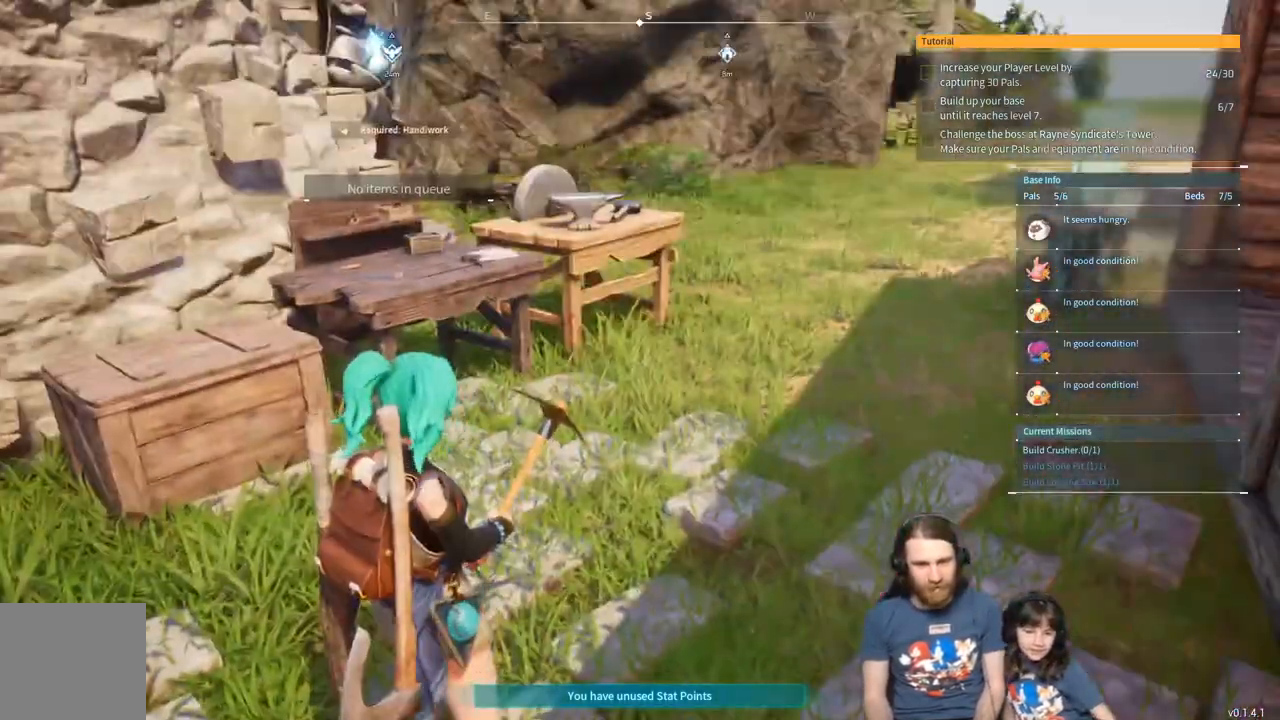
{"buttons": [], "left_stick": "up-left", "right_stick": "left", "events": [[150, "left_stick", "right"], [150, "right_stick", "left"], [233, "right_stick", "center"], [433, "left_stick", "up-left"], [500, "right_stick", "left"]]}
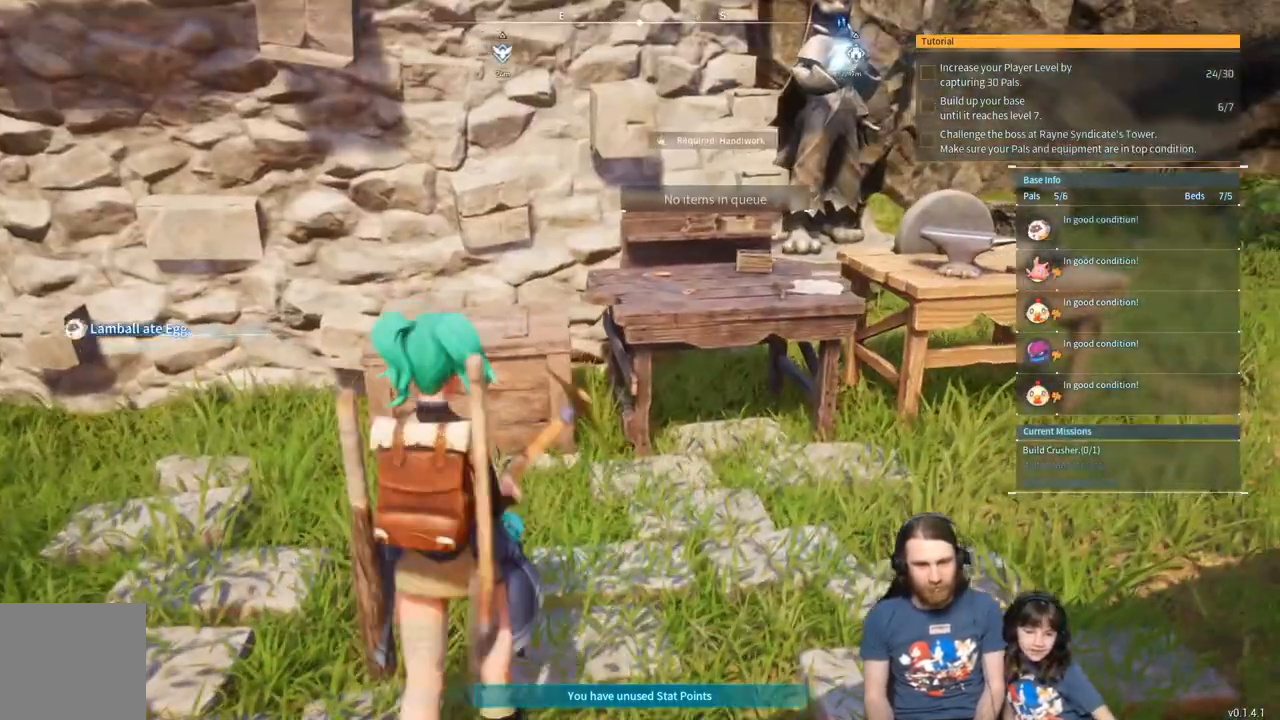
{"buttons": [], "left_stick": "up-right", "right_stick": "left", "events": [[200, "left_stick", "up"], [300, "left_stick", "up-right"], [433, "right_stick", "center"], [483, "right_stick", "left"]]}
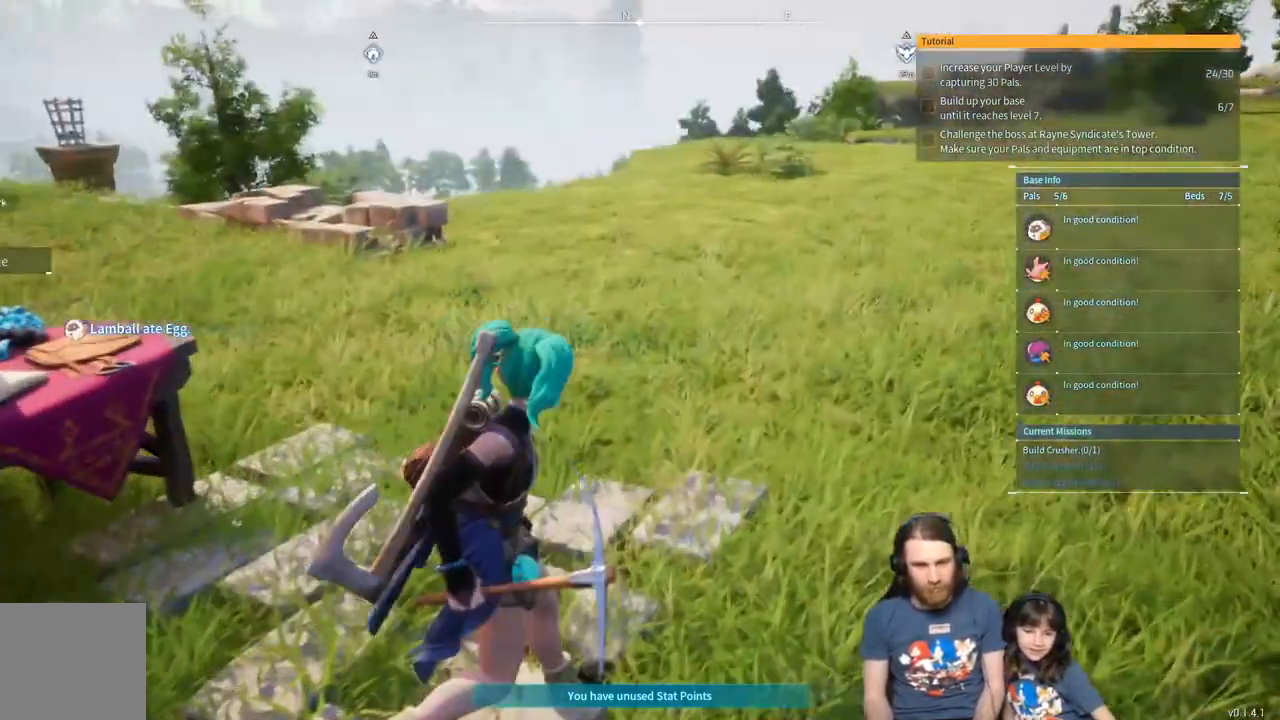
{"buttons": [], "left_stick": "up-right", "right_stick": "center", "events": [[433, "right_stick", "center"]]}
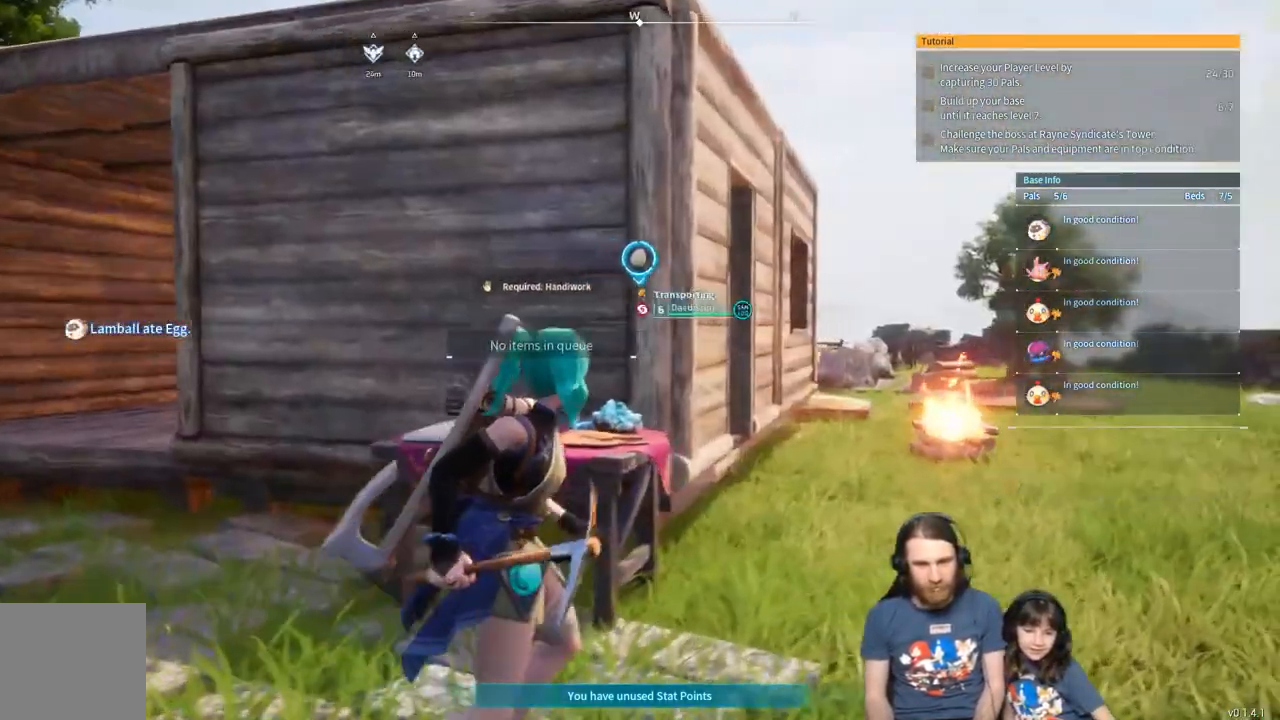
{"buttons": [], "left_stick": "center", "right_stick": "center", "events": [[317, "left_stick", "center"], [350, "START", "down"], [483, "START", "up"]]}
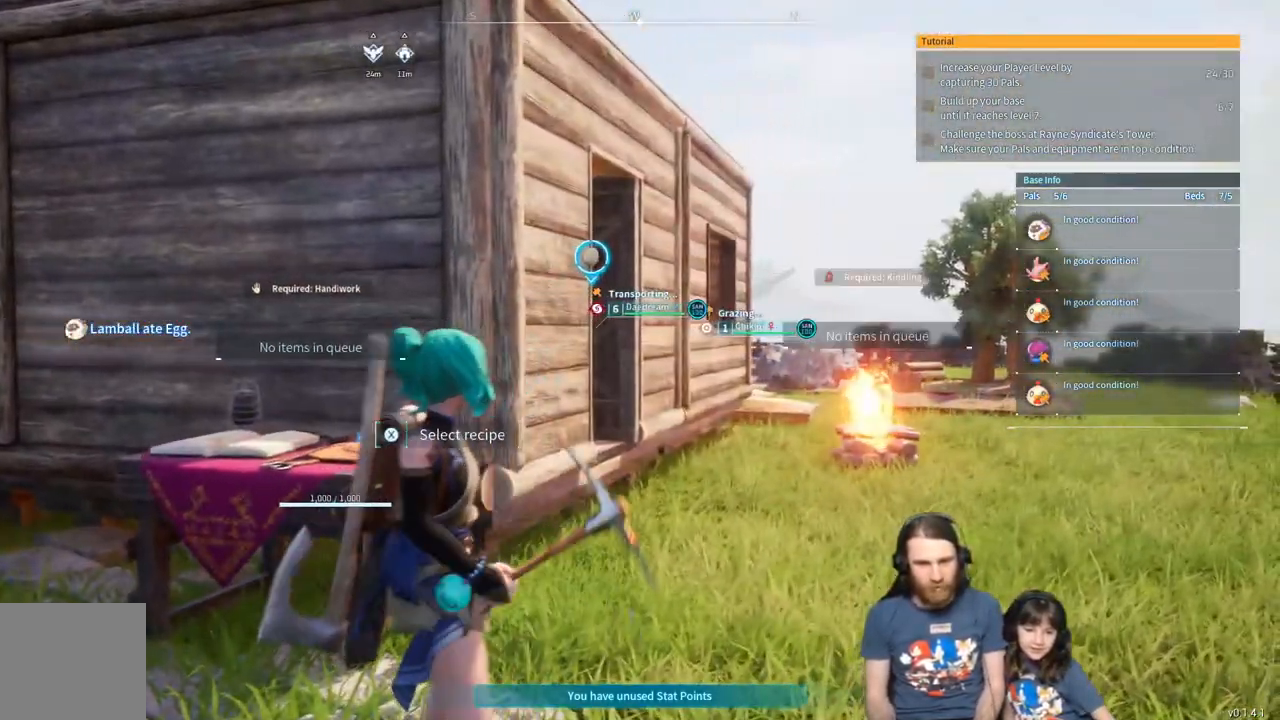
{"buttons": [], "left_stick": "center", "right_stick": "center", "events": []}
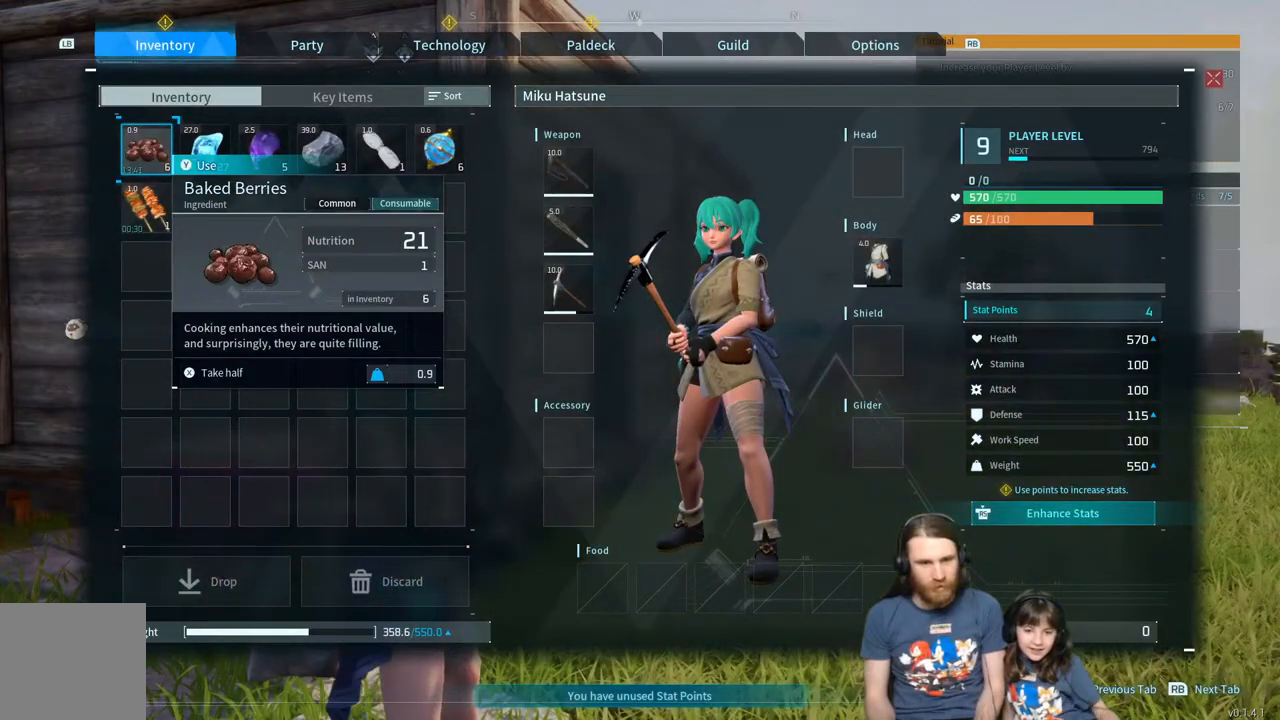
{"buttons": ["B"], "left_stick": "center", "right_stick": "center", "events": [[417, "B", "down"]]}